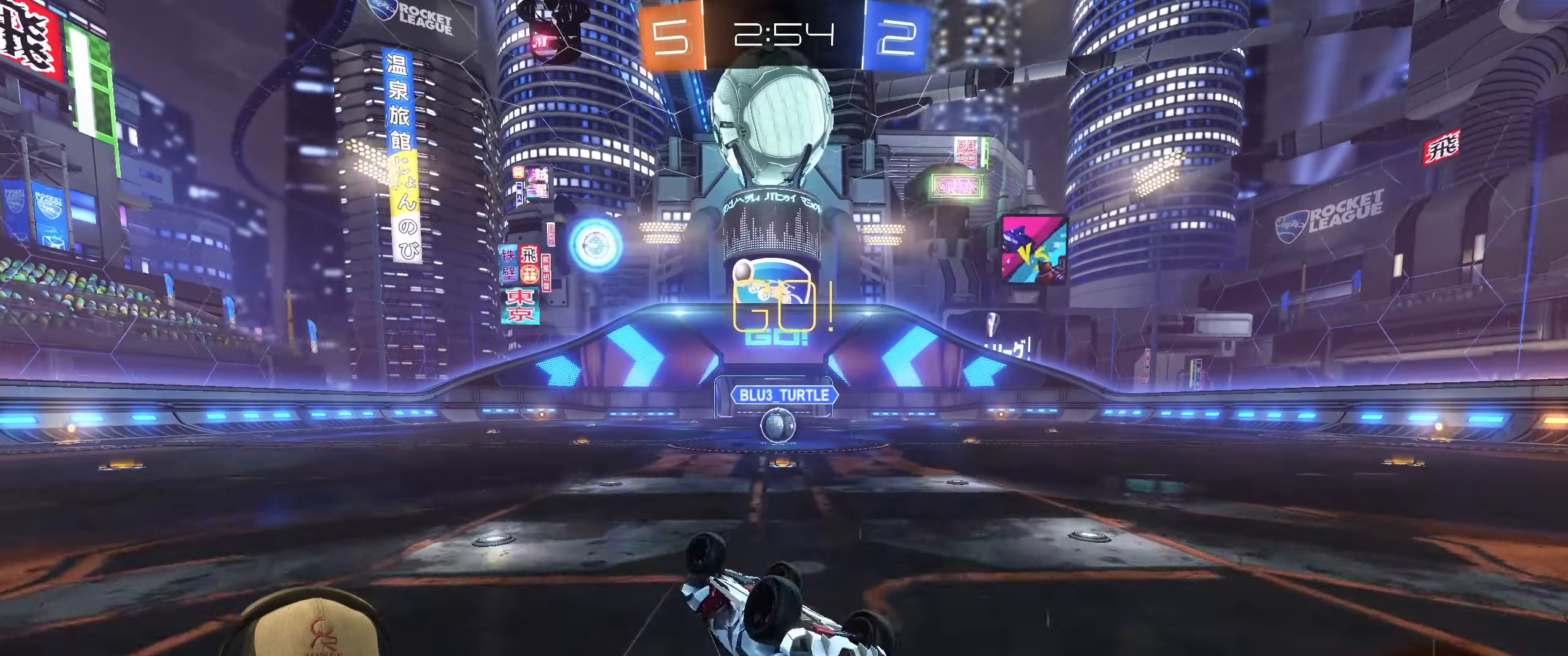
Gameplay with a controller (PlayStation layout); each line is a JSON object with the inputs held at the frame after it. "events" lists button and stick changes between this image and that frame as [ms after this image, input, new state], when the widget could be followed in between.
{"buttons": [], "left_stick": "center", "right_stick": "center", "events": [[100, "L1", "up"], [233, "R2", "up"], [250, "left_stick", "center"], [333, "R1", "up"]]}
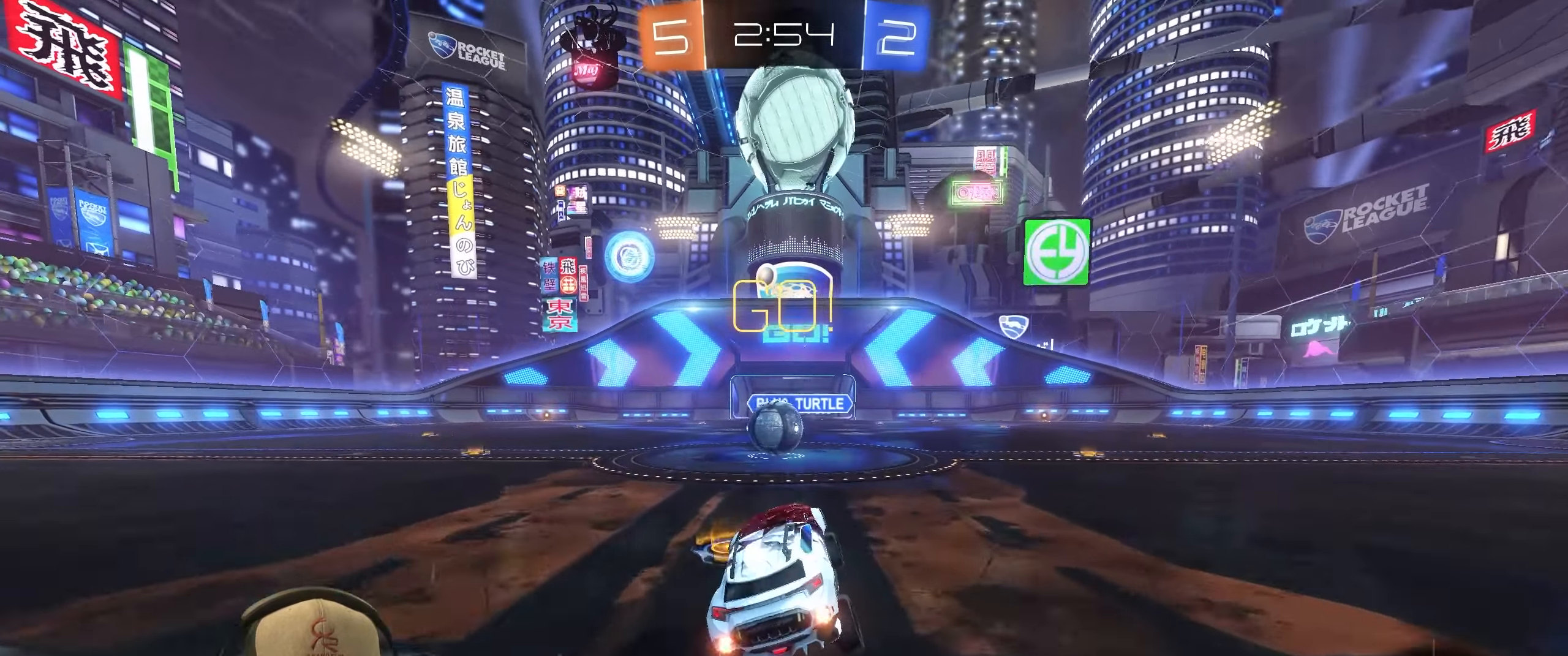
{"buttons": ["CROSS", "L1"], "left_stick": "left", "right_stick": "center", "events": [[150, "left_stick", "left"], [267, "left_stick", "center"], [317, "CROSS", "down"], [333, "left_stick", "left"], [383, "L1", "down"], [417, "CROSS", "up"], [467, "CROSS", "down"]]}
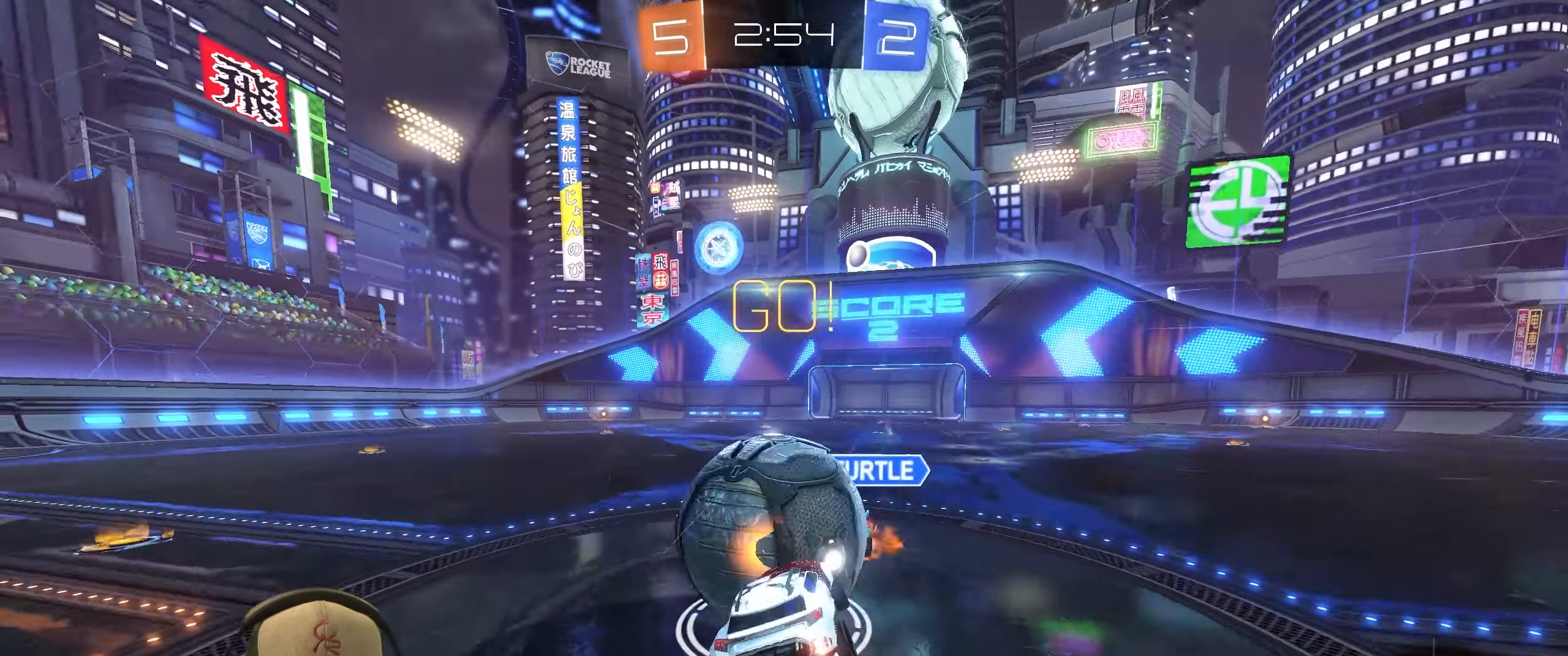
{"buttons": ["L1"], "left_stick": "up-left", "right_stick": "center", "events": [[100, "CROSS", "up"], [333, "left_stick", "up-left"]]}
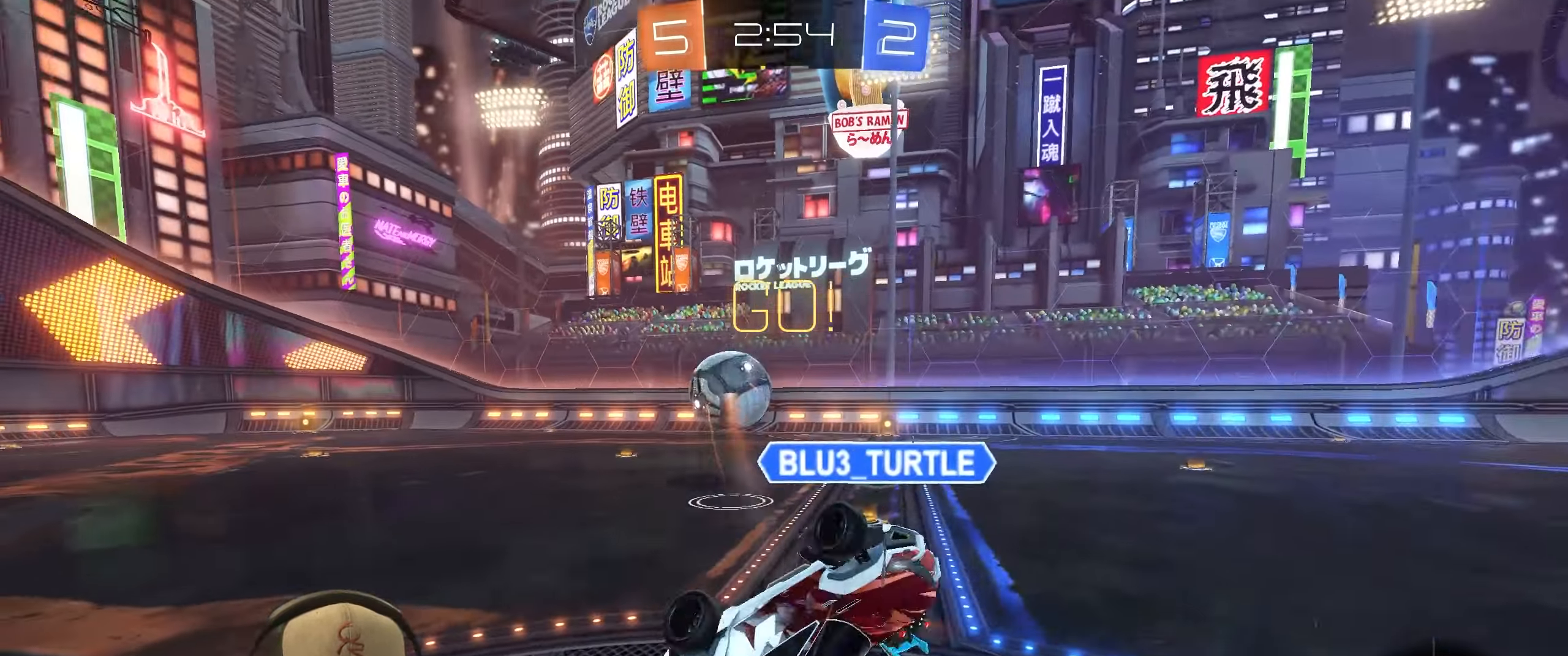
{"buttons": [], "left_stick": "up-left", "right_stick": "center", "events": [[133, "L1", "up"]]}
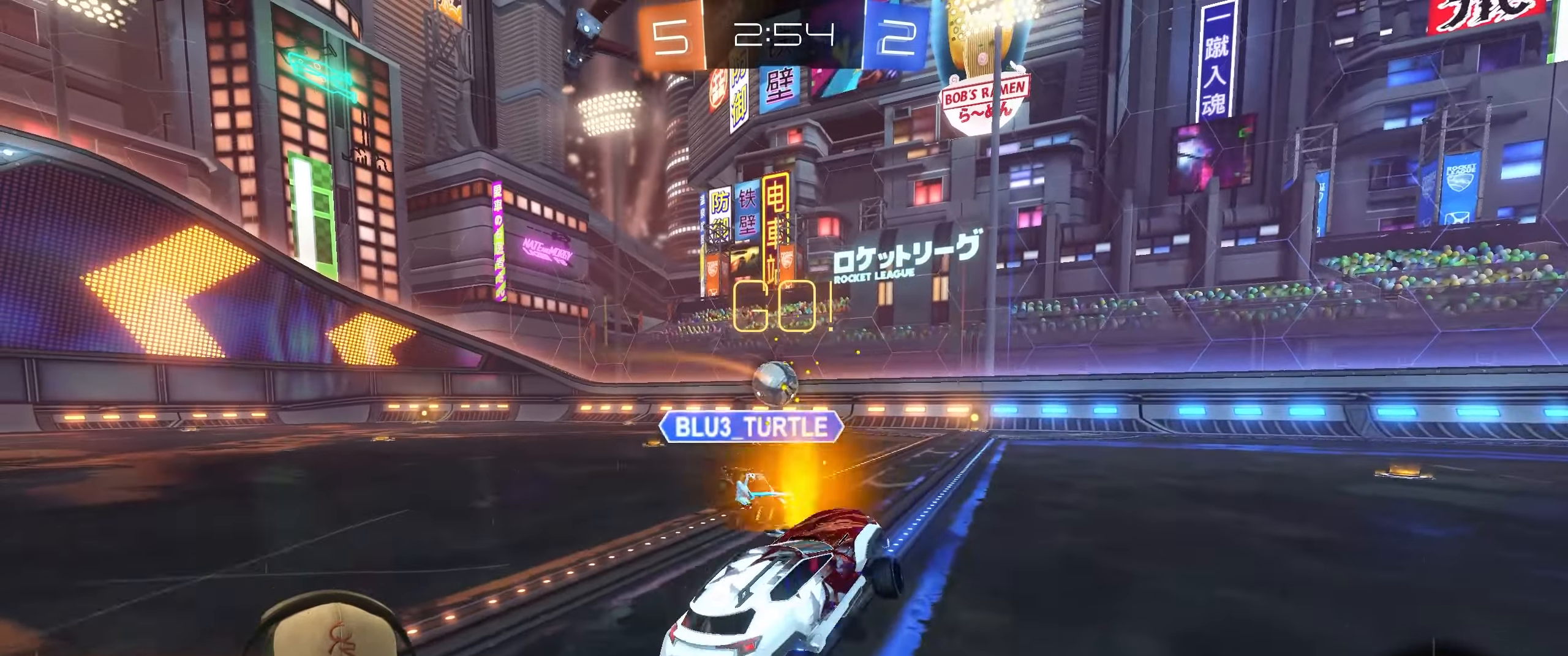
{"buttons": ["R2"], "left_stick": "up-left", "right_stick": "center", "events": [[83, "R2", "down"], [117, "left_stick", "center"], [183, "left_stick", "up-left"]]}
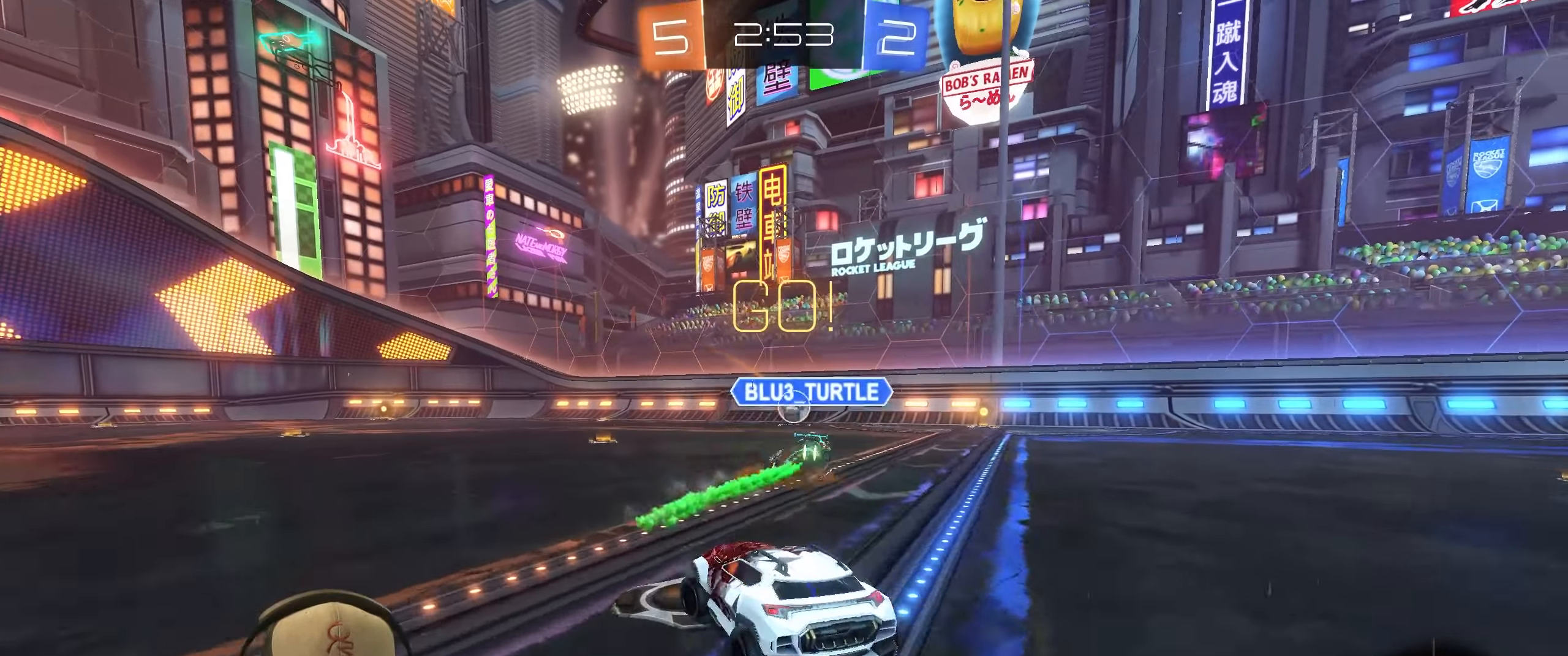
{"buttons": ["L1", "R2"], "left_stick": "down-right", "right_stick": "center", "events": [[17, "L1", "down"], [33, "CROSS", "down"], [83, "left_stick", "up-right"], [117, "CROSS", "up"], [150, "CROSS", "down"], [217, "left_stick", "down-right"], [283, "CROSS", "up"]]}
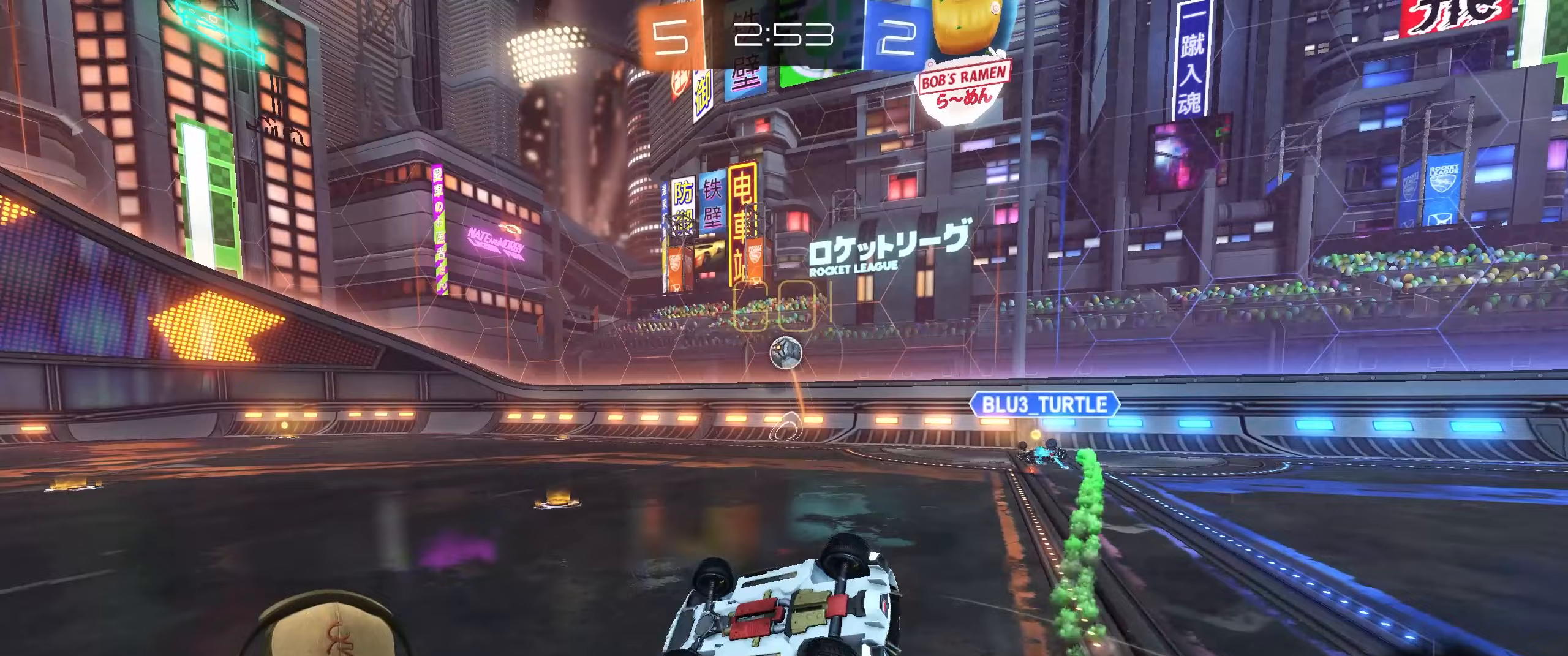
{"buttons": ["R1"], "left_stick": "center", "right_stick": "center", "events": [[333, "R1", "down"], [333, "TRIANGLE", "down"], [350, "R2", "up"], [383, "L1", "up"], [400, "left_stick", "center"], [467, "TRIANGLE", "up"]]}
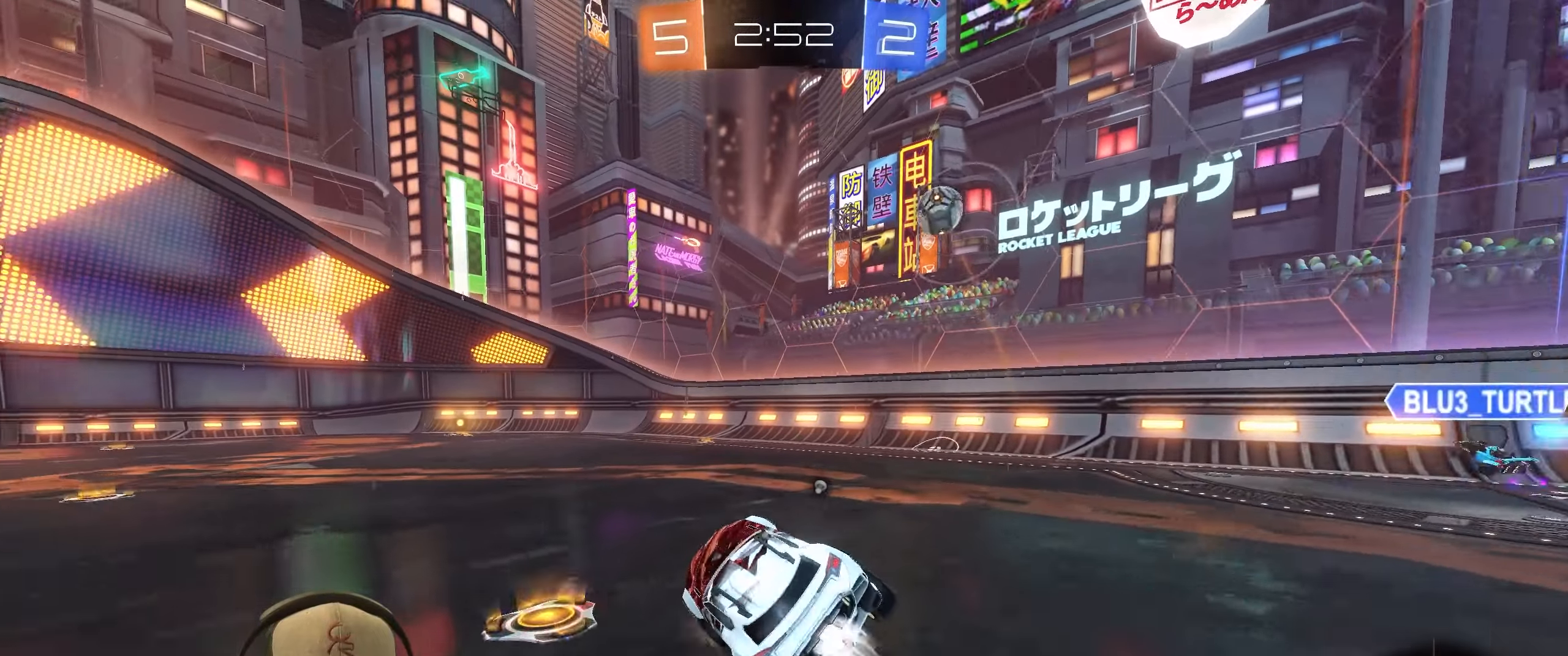
{"buttons": ["R1", "R2"], "left_stick": "center", "right_stick": "center", "events": [[217, "left_stick", "right"], [317, "R2", "down"], [333, "left_stick", "center"]]}
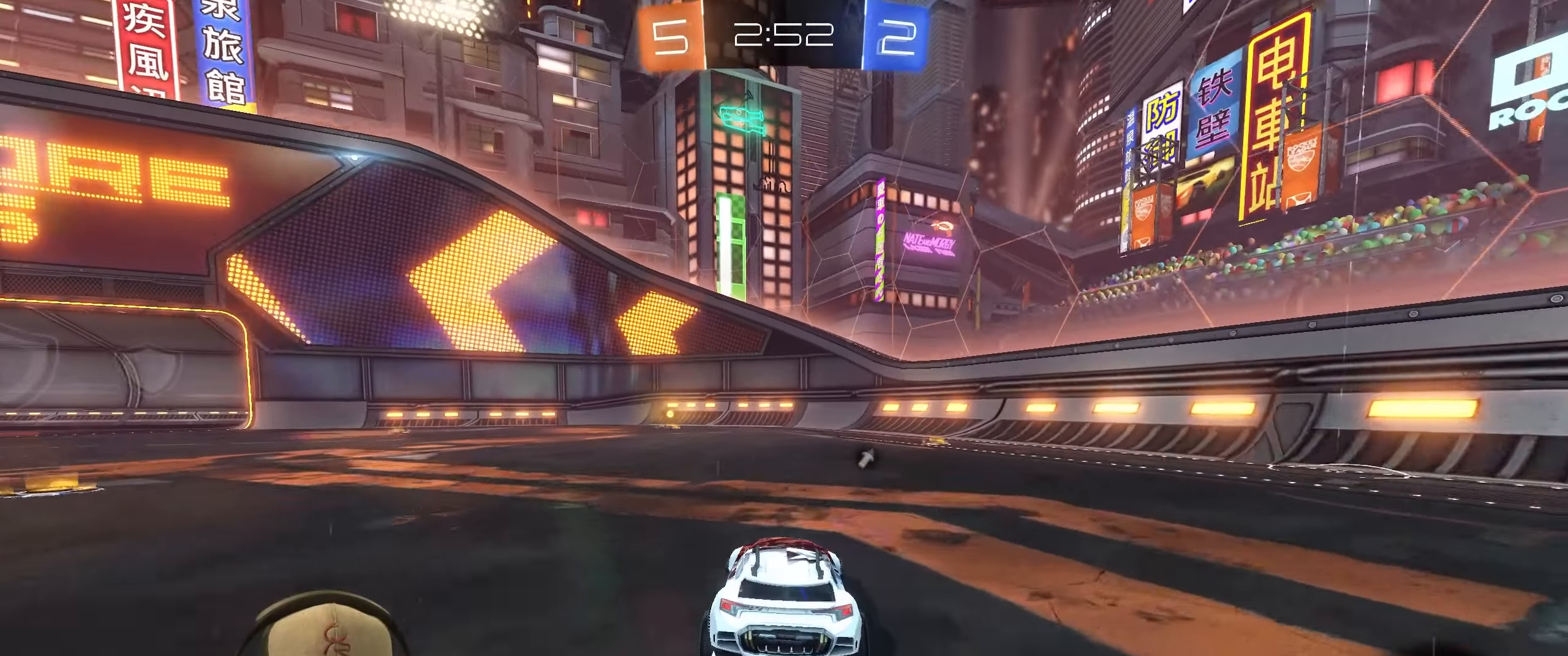
{"buttons": ["CROSS", "L1", "R1", "R2"], "left_stick": "right", "right_stick": "center", "events": [[33, "left_stick", "left"], [333, "CROSS", "down"], [350, "L1", "down"], [350, "left_stick", "up-right"], [500, "left_stick", "right"]]}
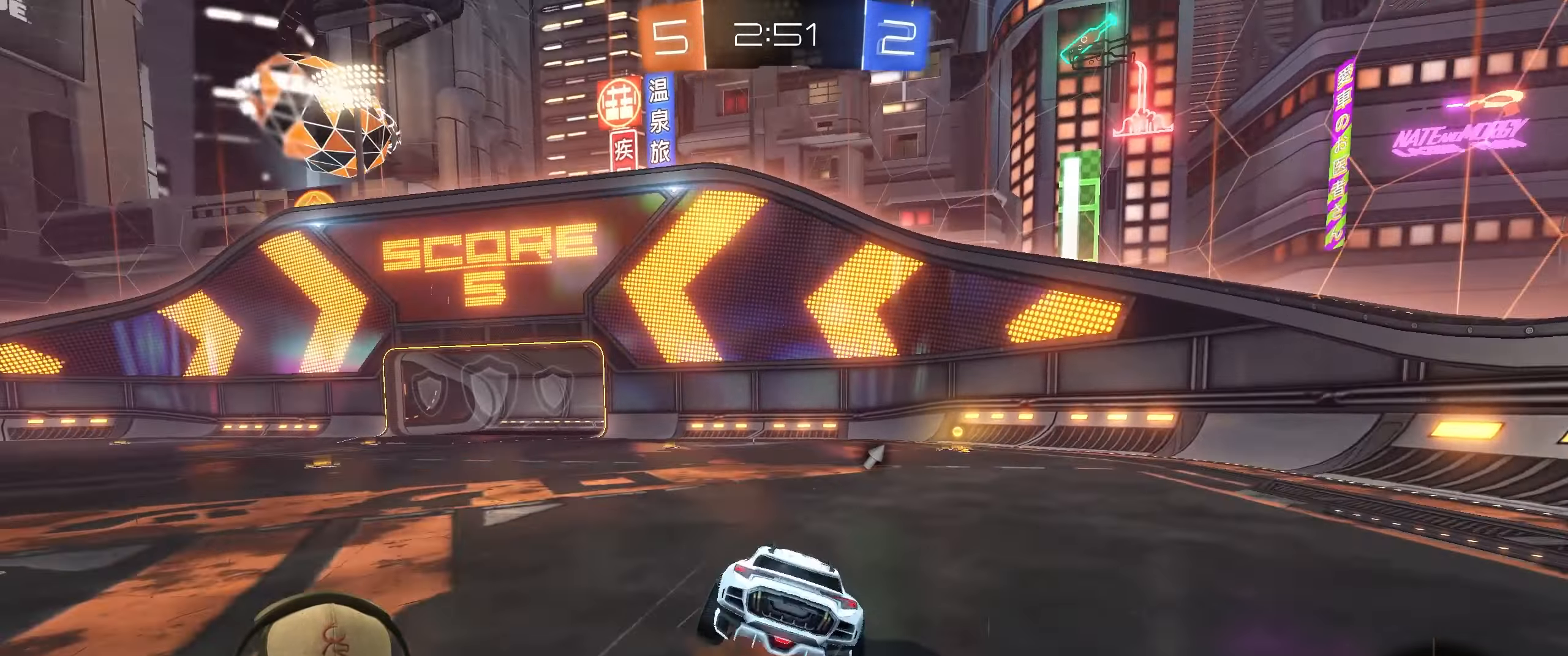
{"buttons": [], "left_stick": "center", "right_stick": "center", "events": [[33, "left_stick", "down-right"], [67, "CROSS", "up"], [200, "R1", "up"], [317, "TRIANGLE", "down"], [450, "TRIANGLE", "up"], [467, "L1", "up"], [500, "R2", "up"], [500, "left_stick", "center"]]}
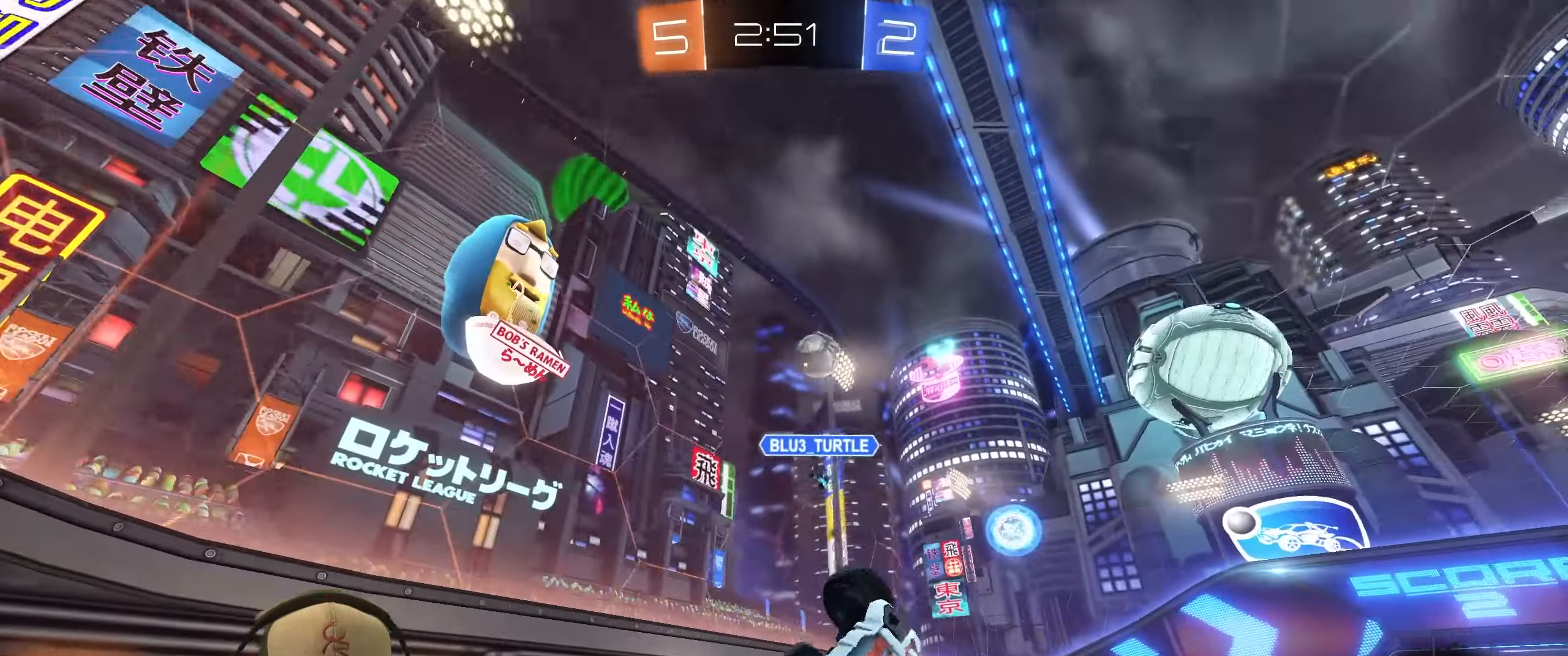
{"buttons": ["R2"], "left_stick": "left", "right_stick": "center", "events": [[317, "left_stick", "left"], [350, "R2", "down"]]}
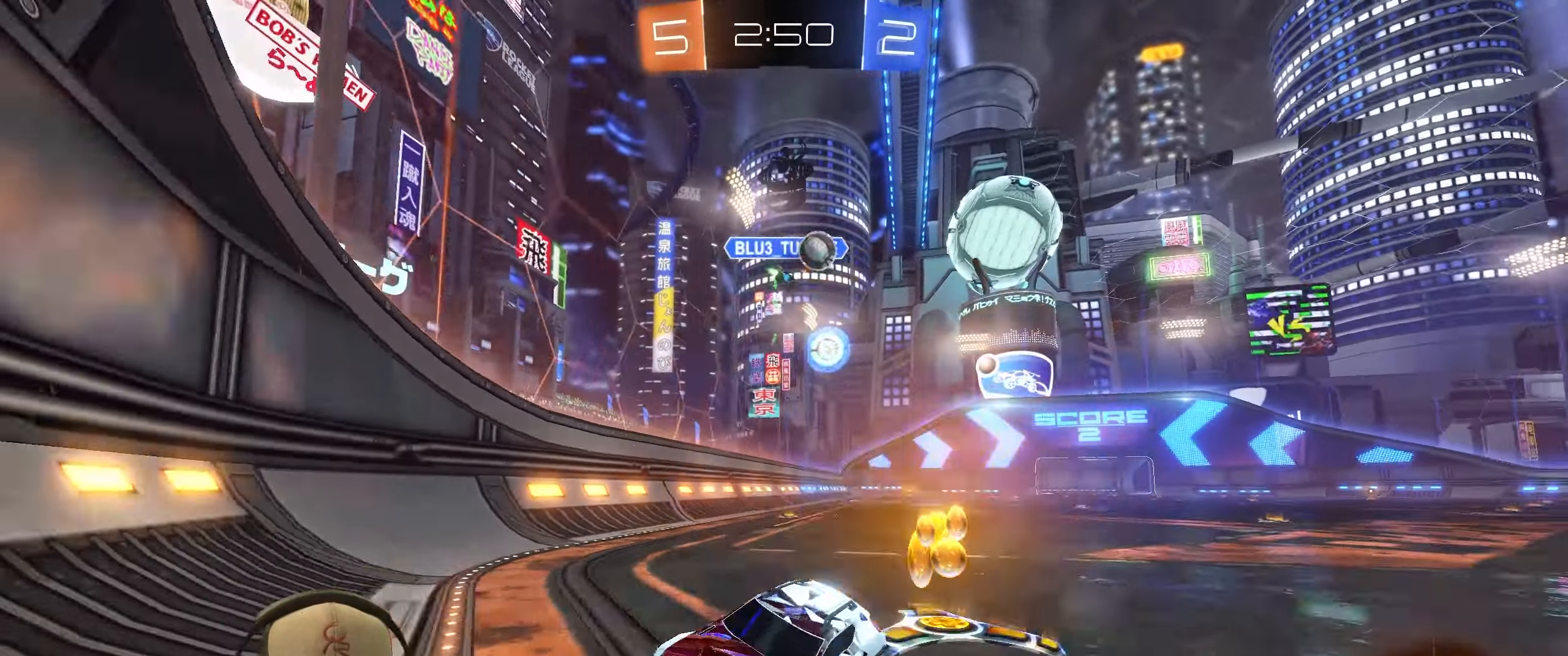
{"buttons": ["L1", "R2"], "left_stick": "left", "right_stick": "center", "events": [[383, "L1", "down"]]}
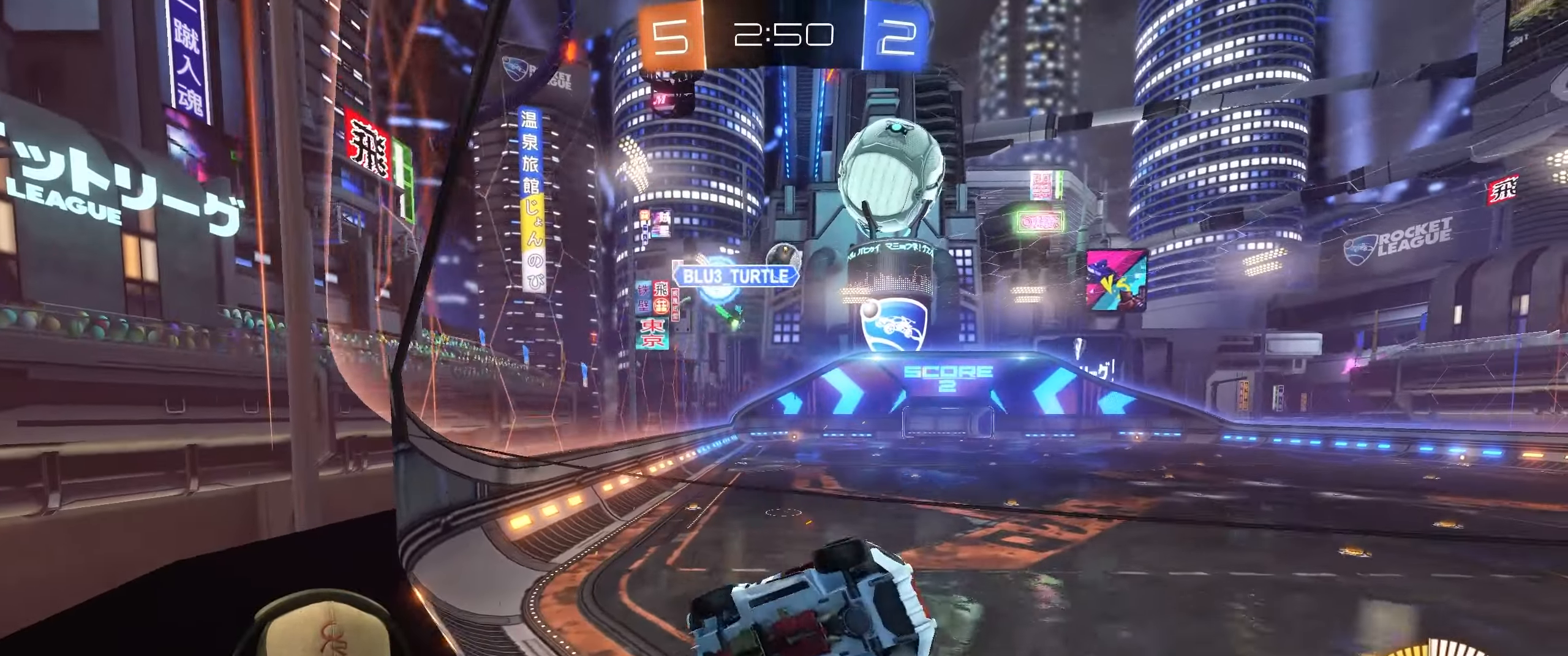
{"buttons": ["R1", "R2"], "left_stick": "left", "right_stick": "center", "events": [[50, "L1", "up"], [283, "R1", "down"]]}
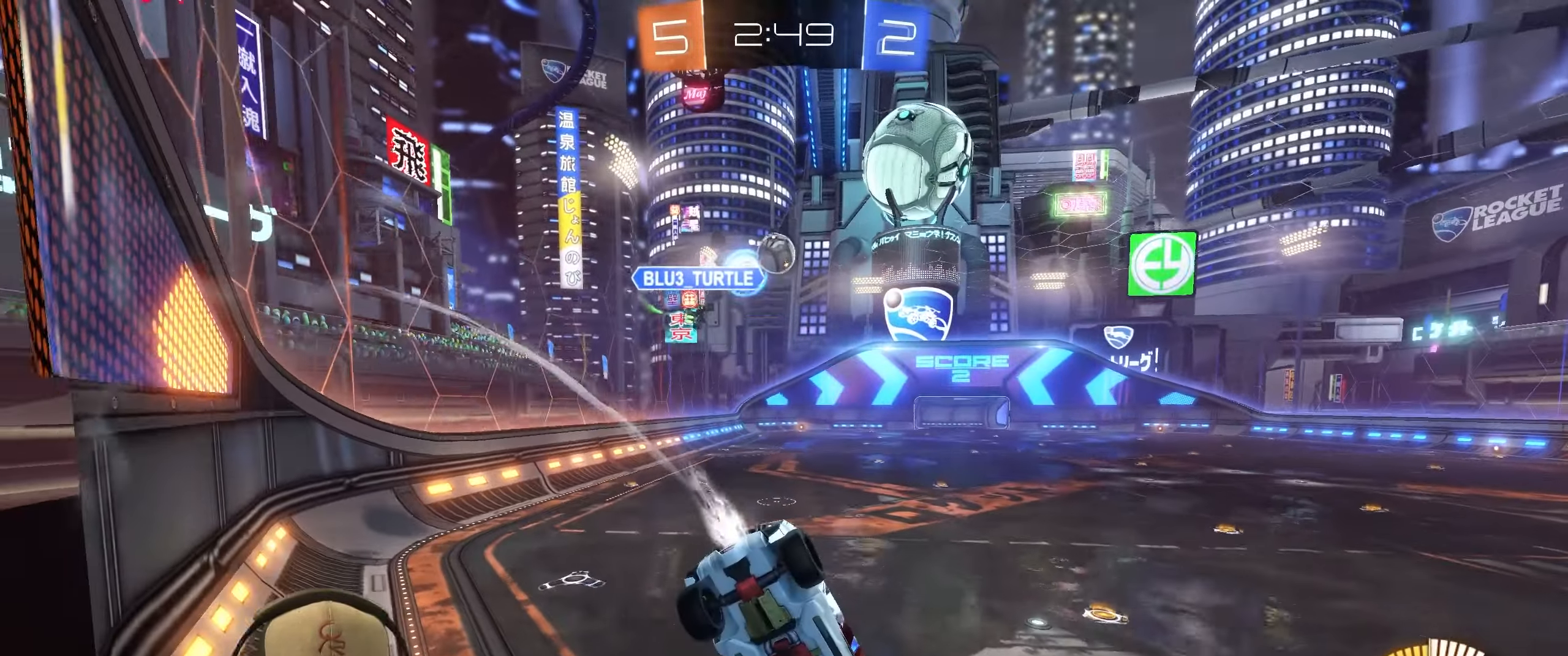
{"buttons": ["R2"], "left_stick": "right", "right_stick": "center", "events": [[83, "left_stick", "right"], [200, "left_stick", "center"], [233, "R1", "up"], [300, "left_stick", "left"], [500, "left_stick", "right"]]}
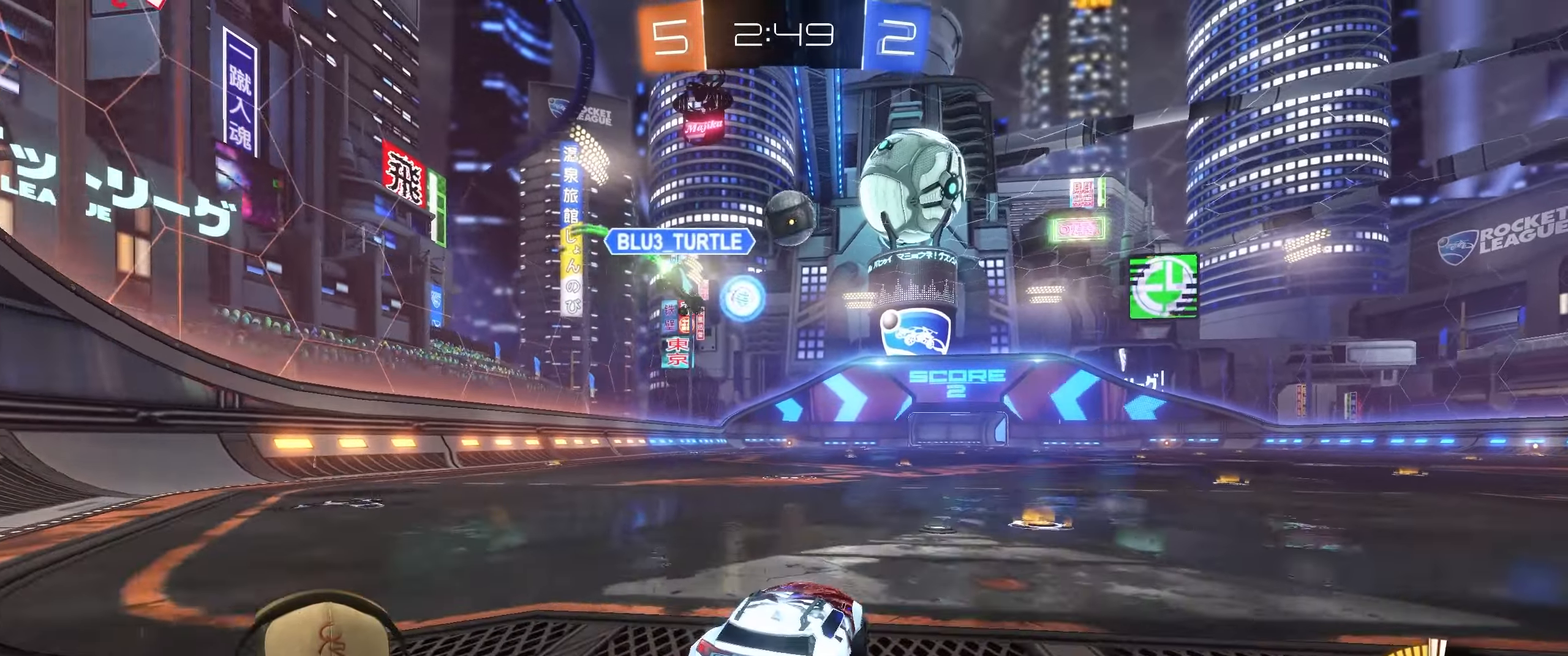
{"buttons": ["R1"], "left_stick": "center", "right_stick": "center", "events": [[217, "R1", "down"], [217, "left_stick", "down"], [267, "CROSS", "down"], [300, "R2", "up"], [450, "CROSS", "up"], [483, "left_stick", "center"]]}
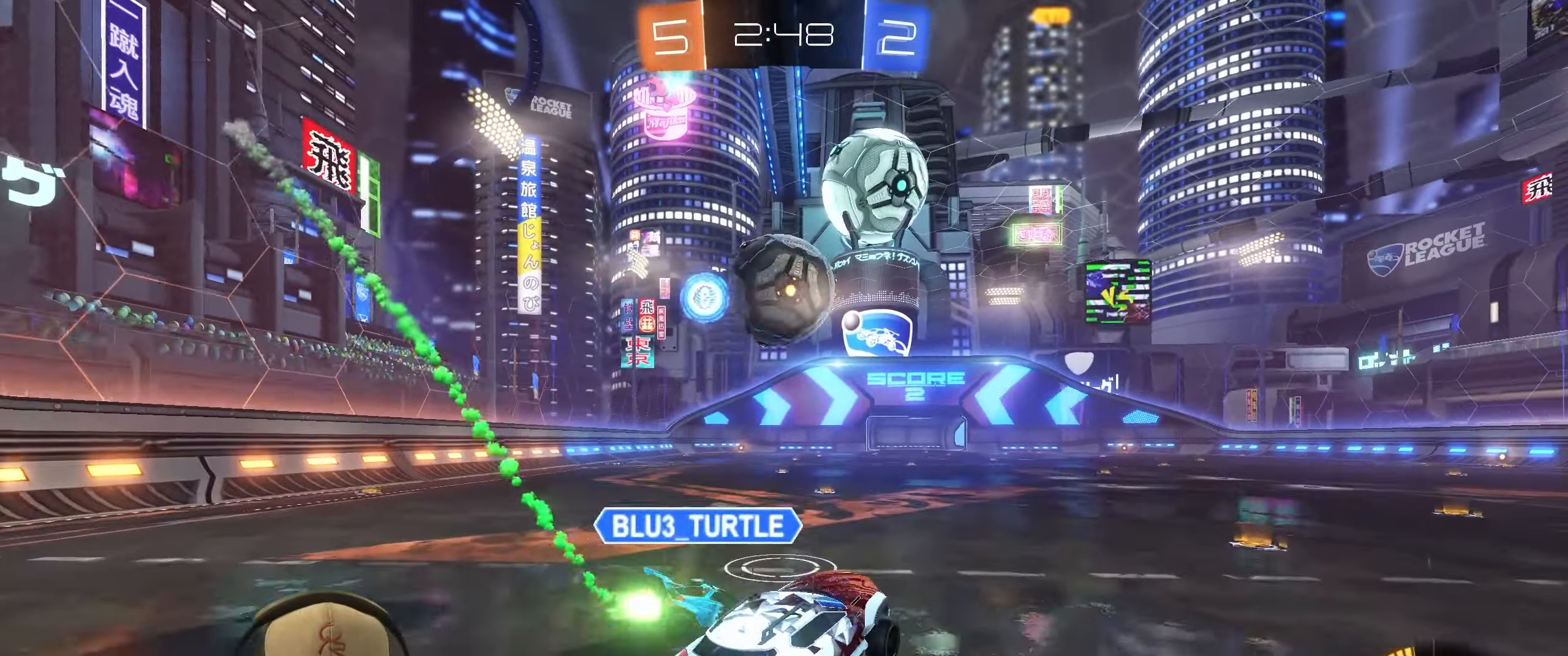
{"buttons": ["L1"], "left_stick": "left", "right_stick": "center", "events": [[17, "left_stick", "left"], [83, "L1", "down"], [133, "CROSS", "down"], [317, "CROSS", "up"], [350, "left_stick", "down-left"], [483, "R1", "up"], [500, "left_stick", "left"]]}
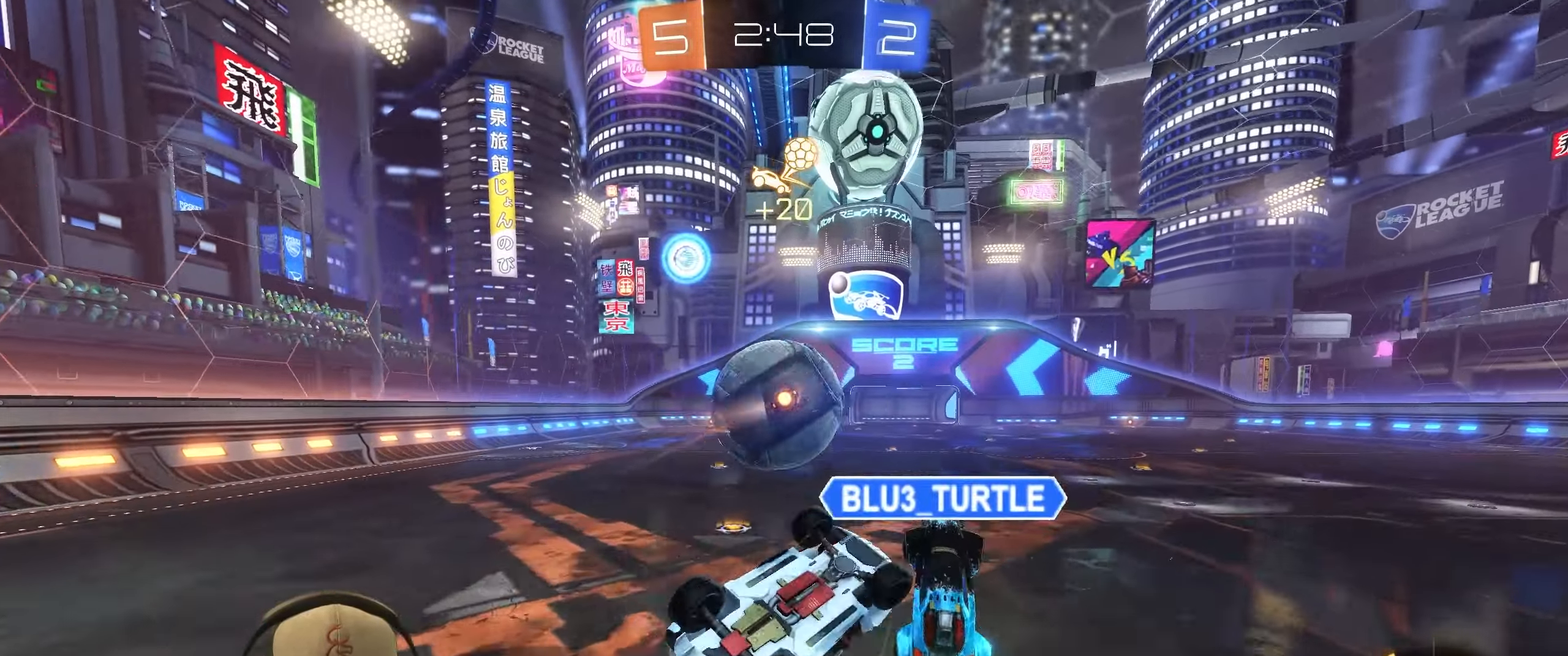
{"buttons": ["R1"], "left_stick": "up-left", "right_stick": "center", "events": [[133, "left_stick", "up-left"], [367, "R1", "down"], [400, "L1", "up"]]}
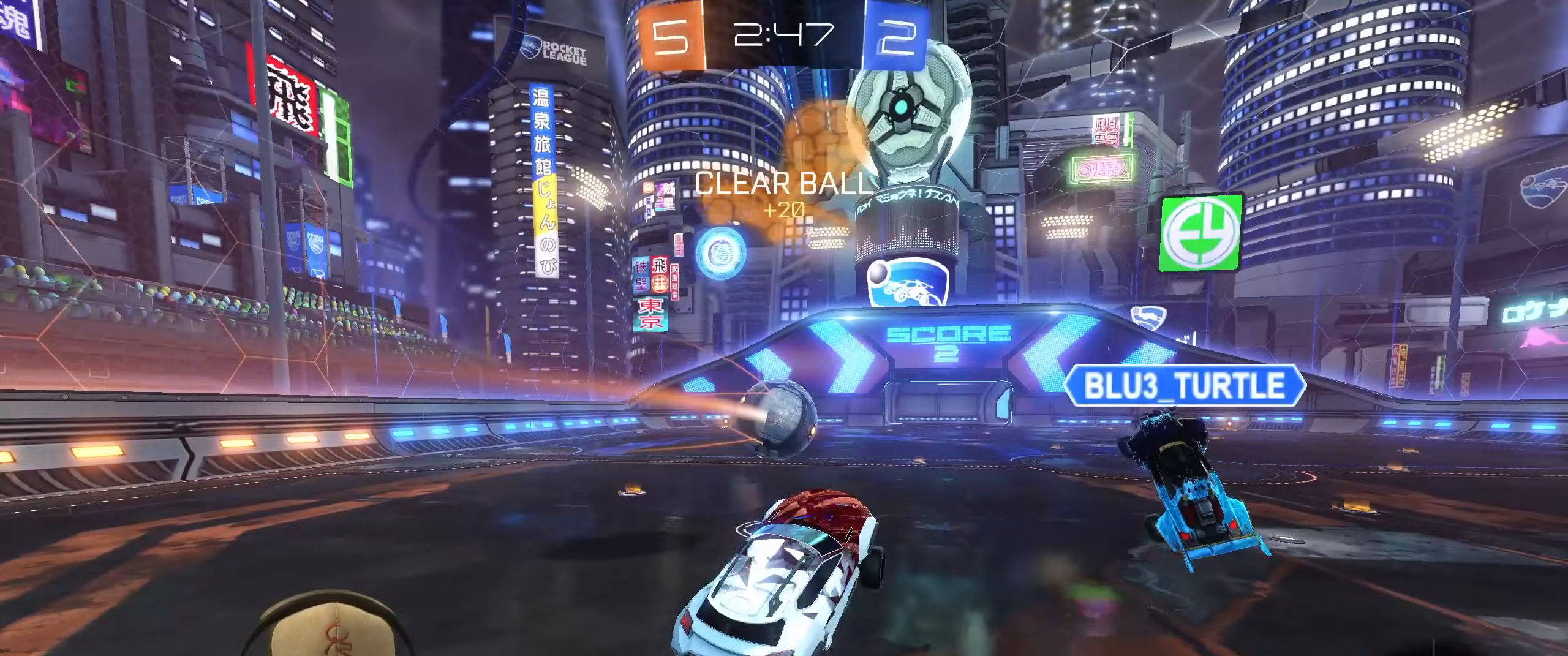
{"buttons": ["R1"], "left_stick": "center", "right_stick": "center", "events": [[117, "left_stick", "center"], [133, "R1", "up"], [217, "R1", "down"]]}
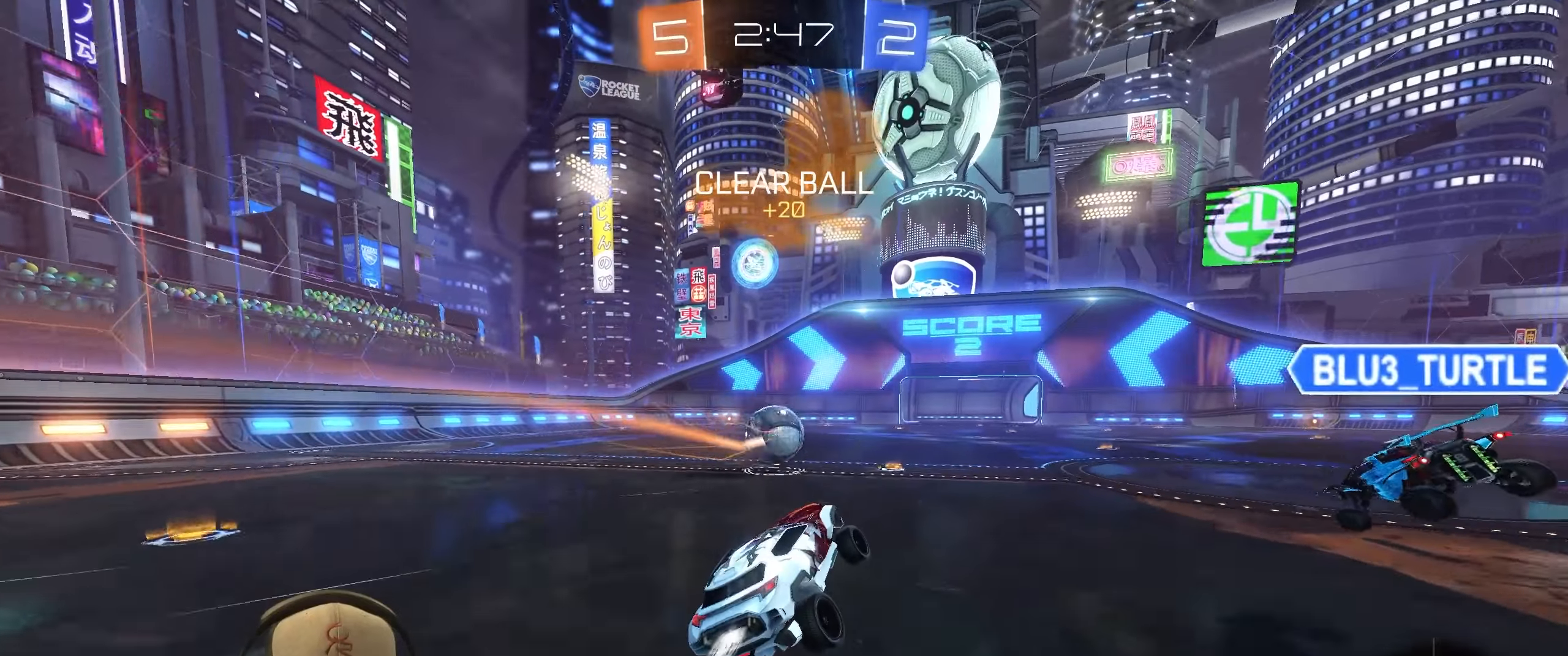
{"buttons": ["R1", "R2"], "left_stick": "center", "right_stick": "center", "events": [[117, "R1", "up"], [217, "R2", "down"], [317, "R1", "down"], [350, "left_stick", "left"], [500, "left_stick", "center"]]}
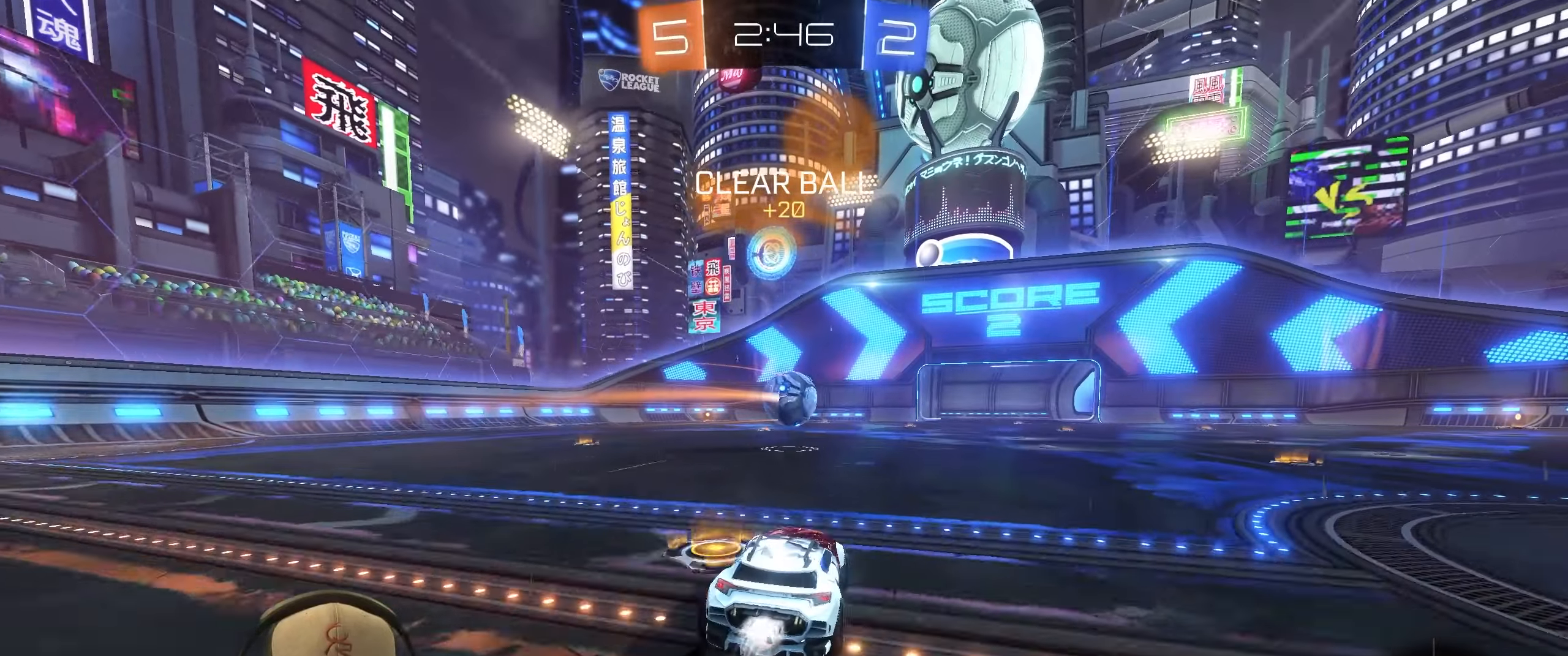
{"buttons": ["R2"], "left_stick": "center", "right_stick": "center", "events": [[100, "R1", "up"], [333, "left_stick", "up-right"], [450, "left_stick", "center"]]}
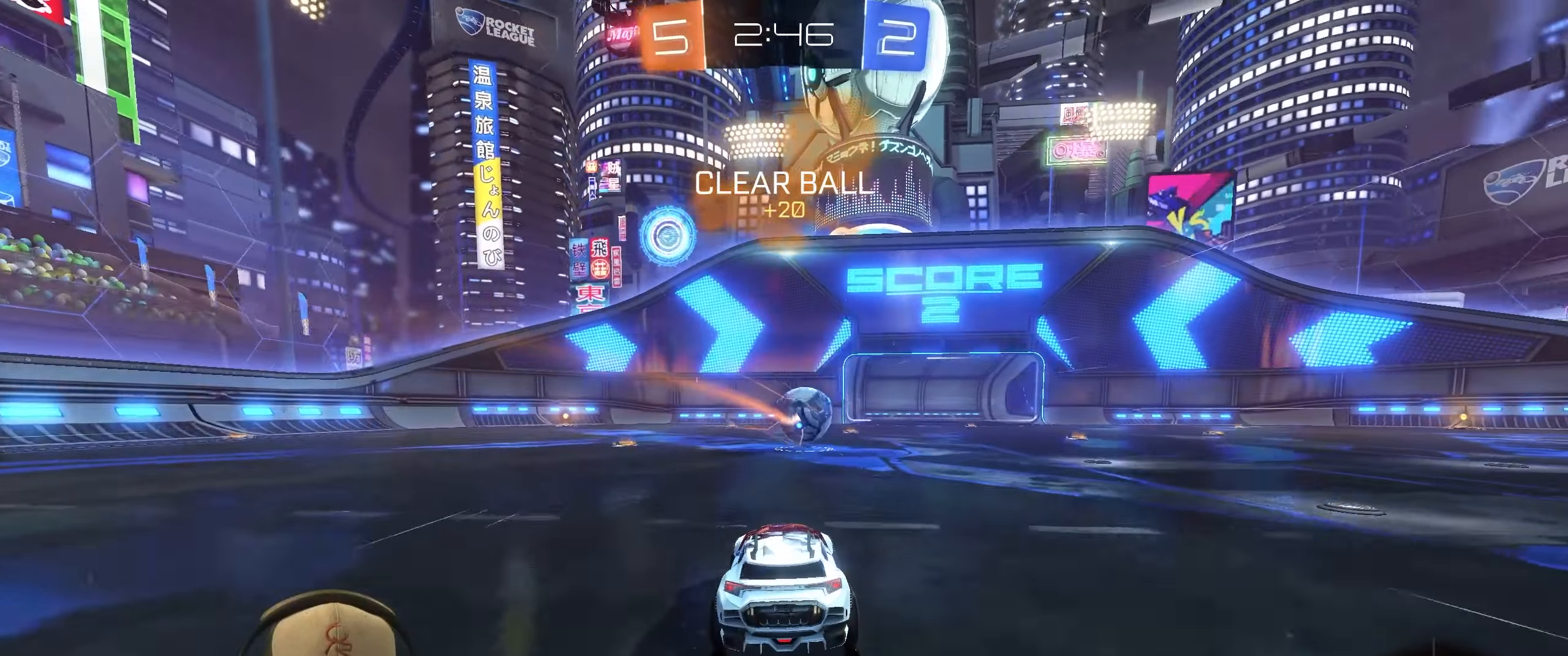
{"buttons": ["R2"], "left_stick": "center", "right_stick": "center", "events": [[267, "left_stick", "right"], [400, "left_stick", "center"]]}
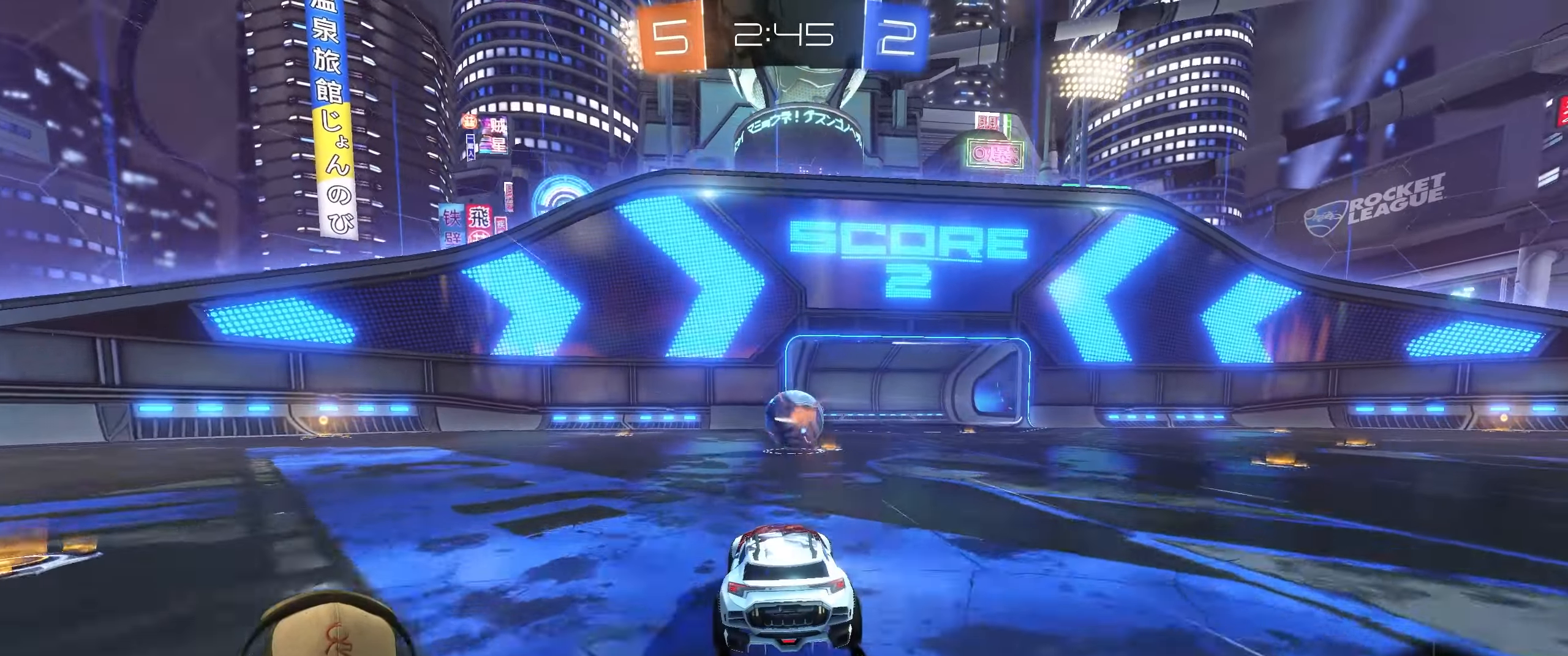
{"buttons": ["R2"], "left_stick": "down", "right_stick": "center", "events": [[317, "left_stick", "right"], [483, "left_stick", "down"]]}
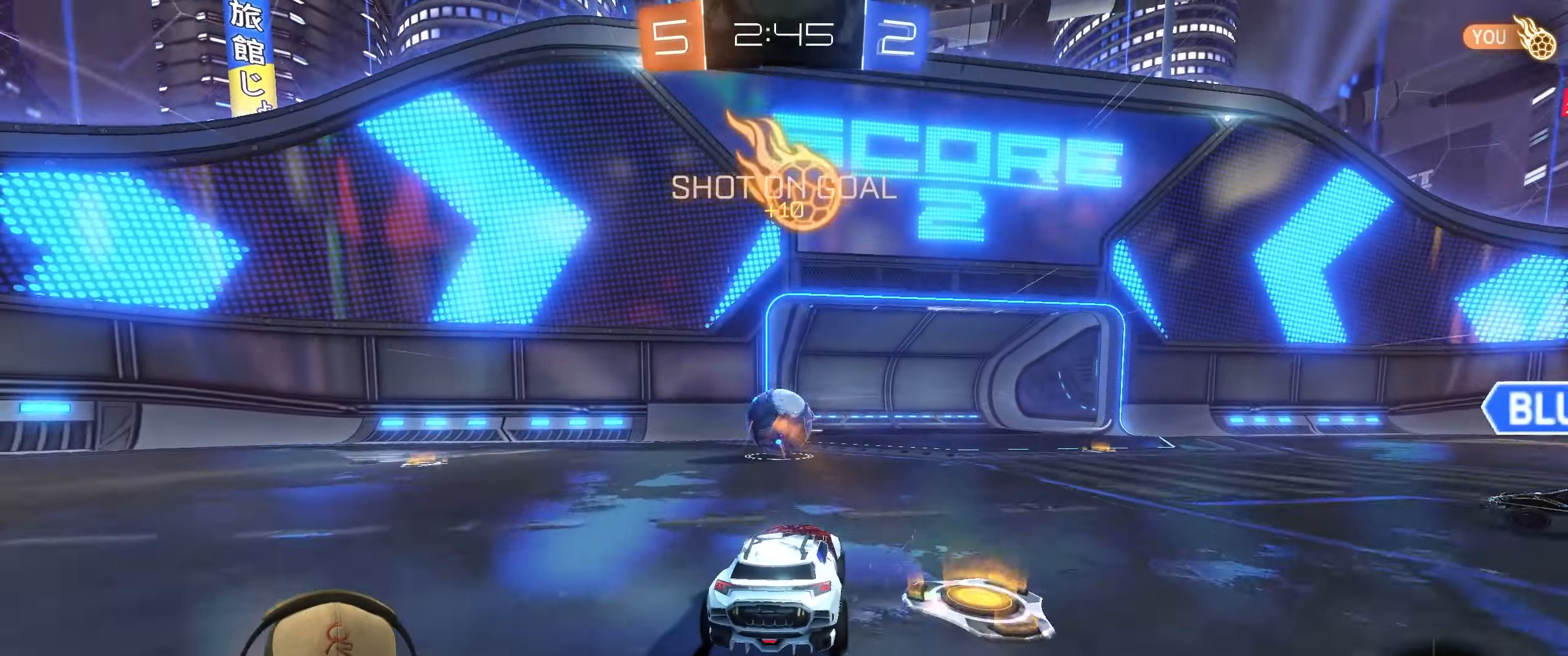
{"buttons": [], "left_stick": "down-right", "right_stick": "center", "events": [[67, "left_stick", "down-right"], [100, "R2", "up"], [200, "L1", "down"], [383, "L1", "up"]]}
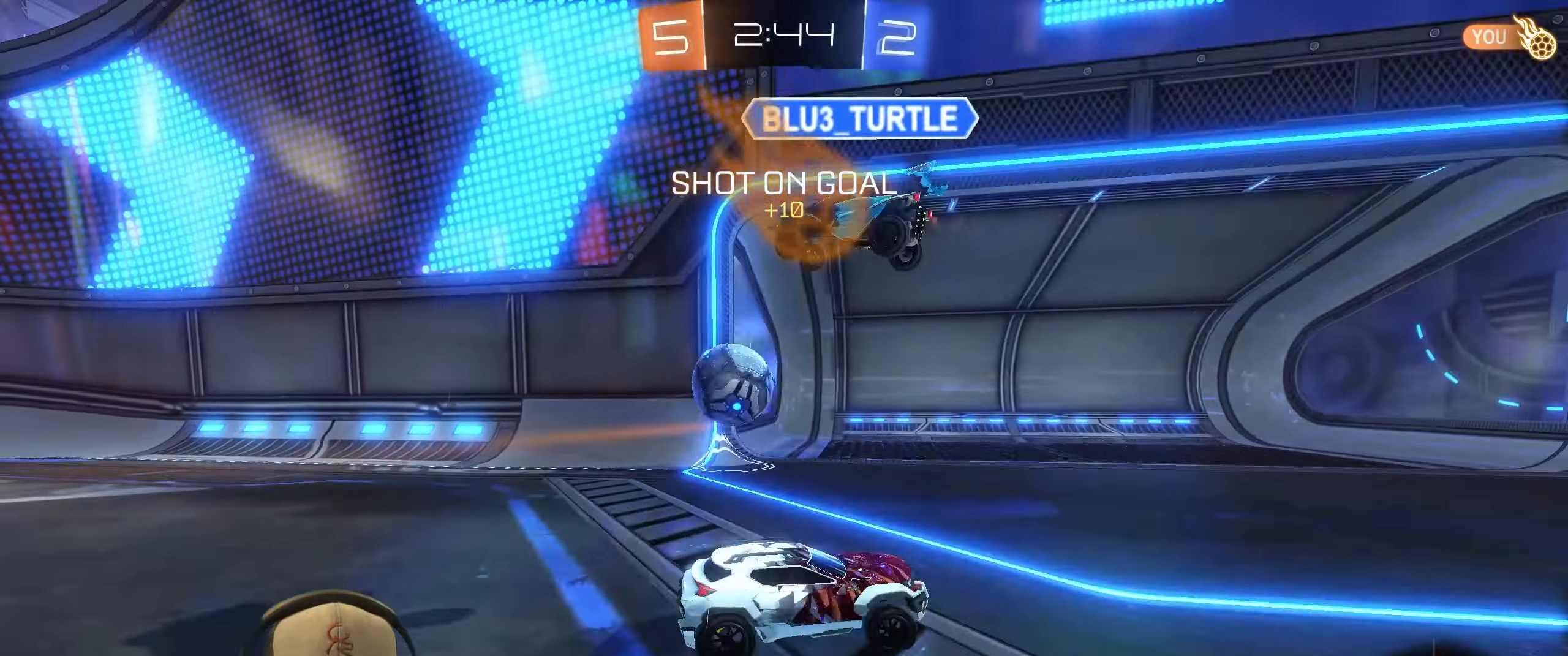
{"buttons": ["R2"], "left_stick": "center", "right_stick": "center", "events": [[17, "R2", "down"], [183, "left_stick", "center"], [283, "left_stick", "down-right"], [417, "left_stick", "center"]]}
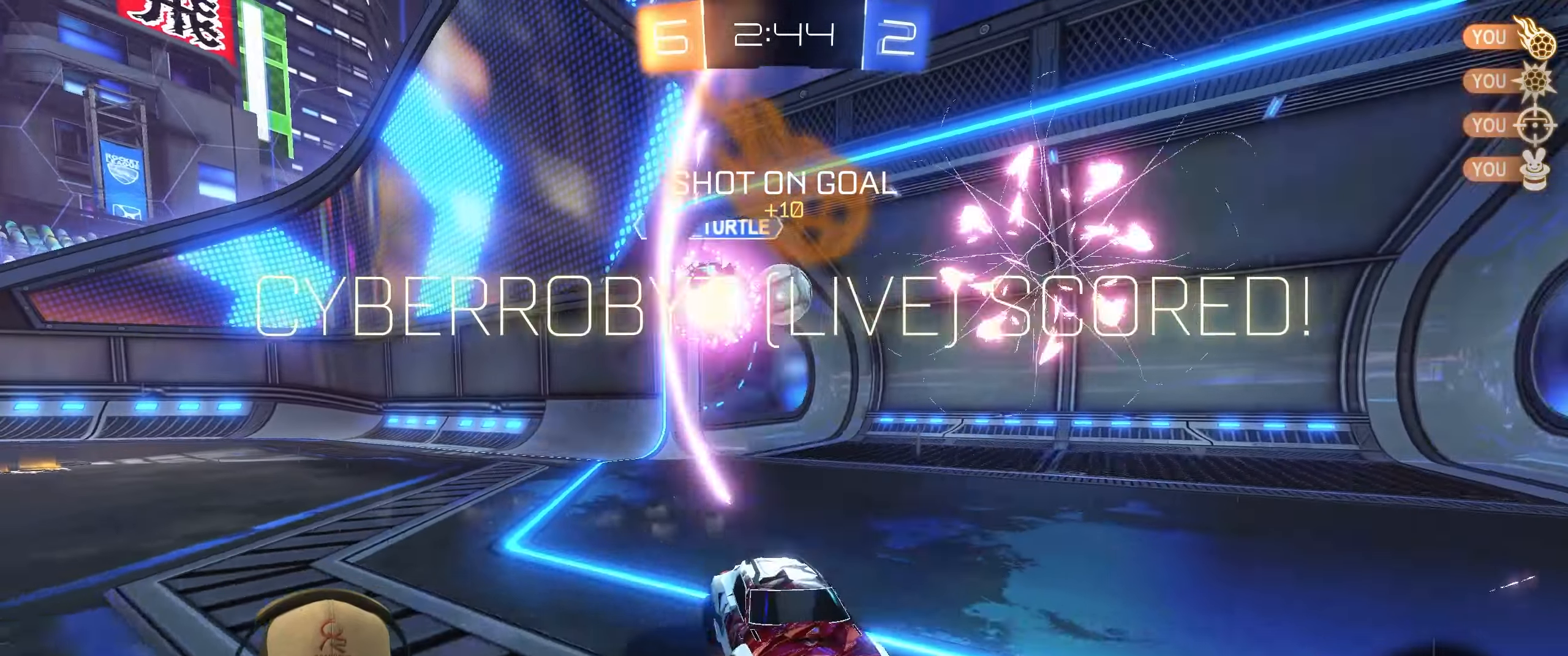
{"buttons": ["R2"], "left_stick": "center", "right_stick": "center", "events": [[33, "left_stick", "left"], [250, "left_stick", "center"]]}
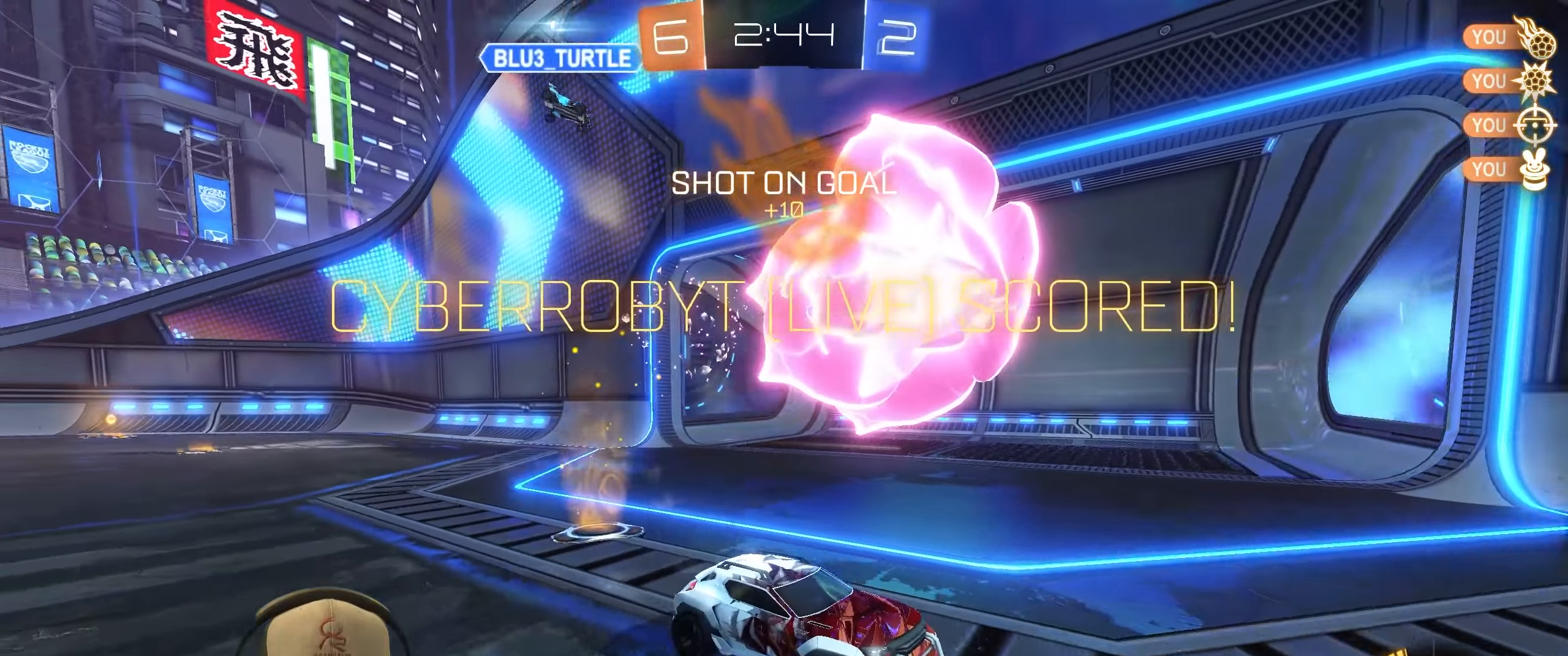
{"buttons": ["R1", "R2"], "left_stick": "right", "right_stick": "center", "events": [[183, "R1", "down"], [233, "TRIANGLE", "down"], [250, "left_stick", "right"], [333, "TRIANGLE", "up"]]}
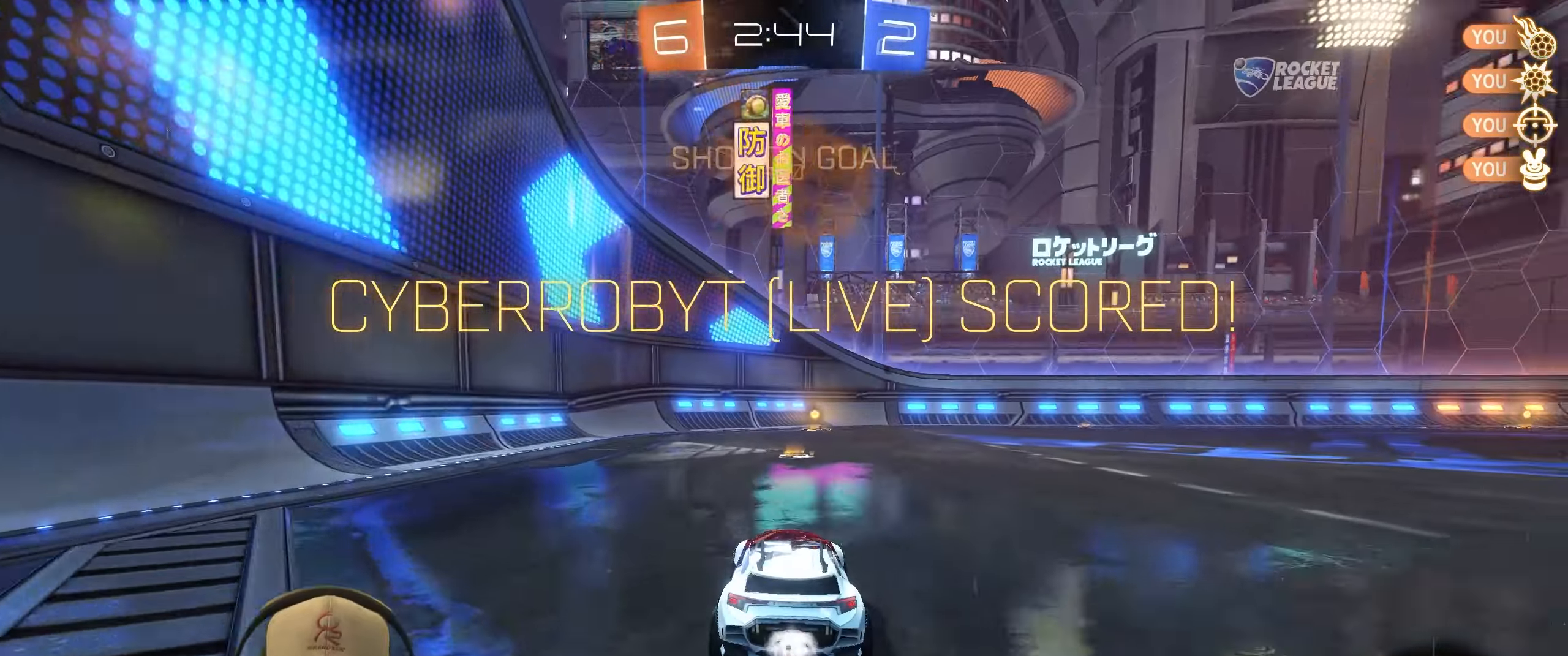
{"buttons": ["R1", "R2"], "left_stick": "left", "right_stick": "center", "events": [[200, "left_stick", "center"], [250, "left_stick", "left"]]}
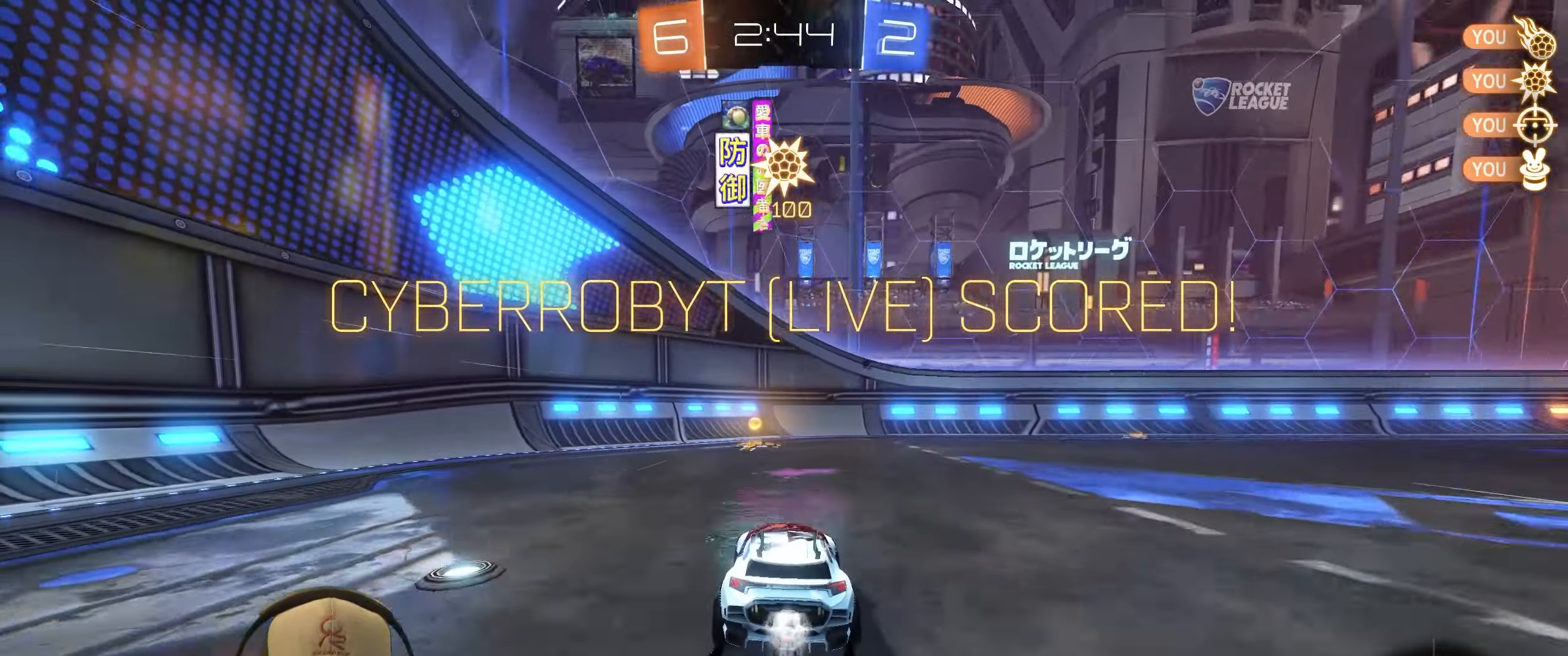
{"buttons": ["R1", "R2"], "left_stick": "right", "right_stick": "center", "events": [[83, "left_stick", "center"], [133, "left_stick", "right"], [250, "TRIANGLE", "down"], [400, "TRIANGLE", "up"]]}
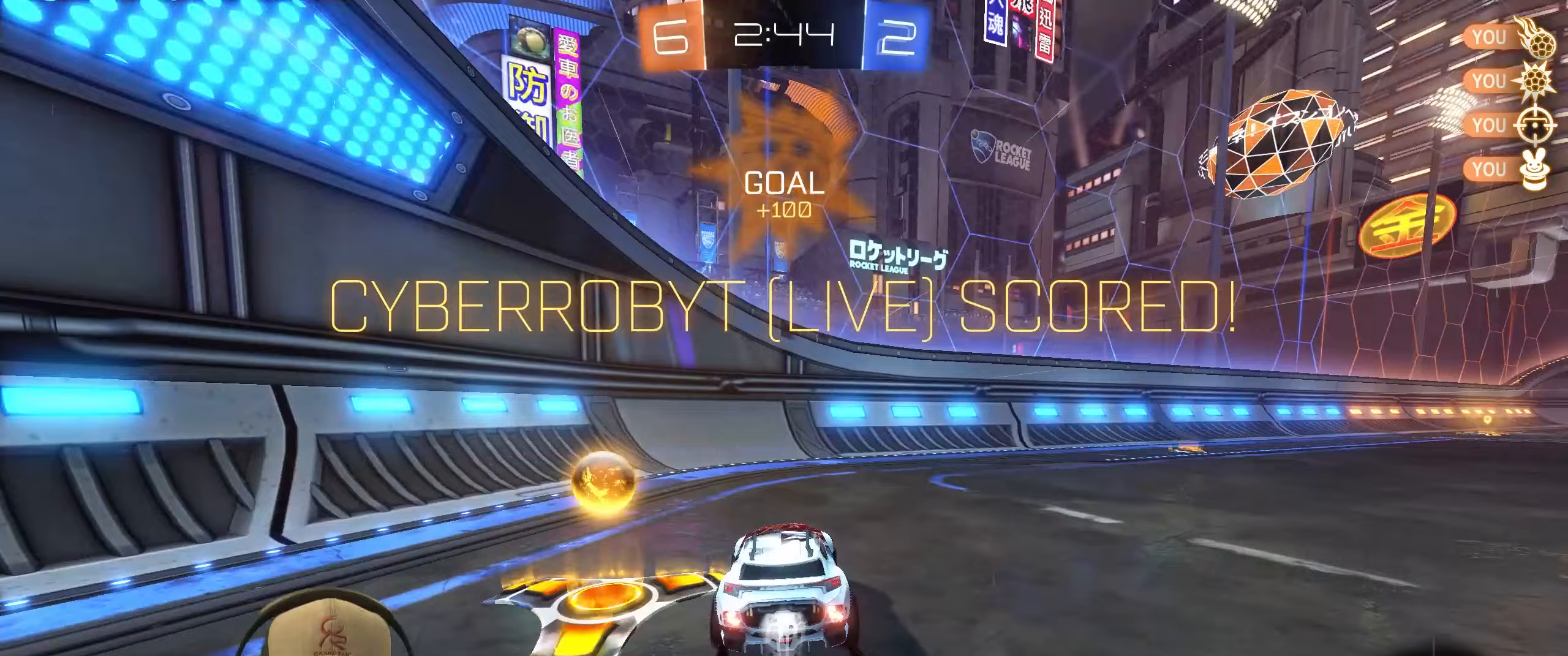
{"buttons": ["CROSS", "L1", "R1", "R2"], "left_stick": "right", "right_stick": "center", "events": [[67, "L1", "down"], [200, "L1", "up"], [367, "left_stick", "center"], [450, "CROSS", "down"], [483, "left_stick", "right"], [500, "L1", "down"]]}
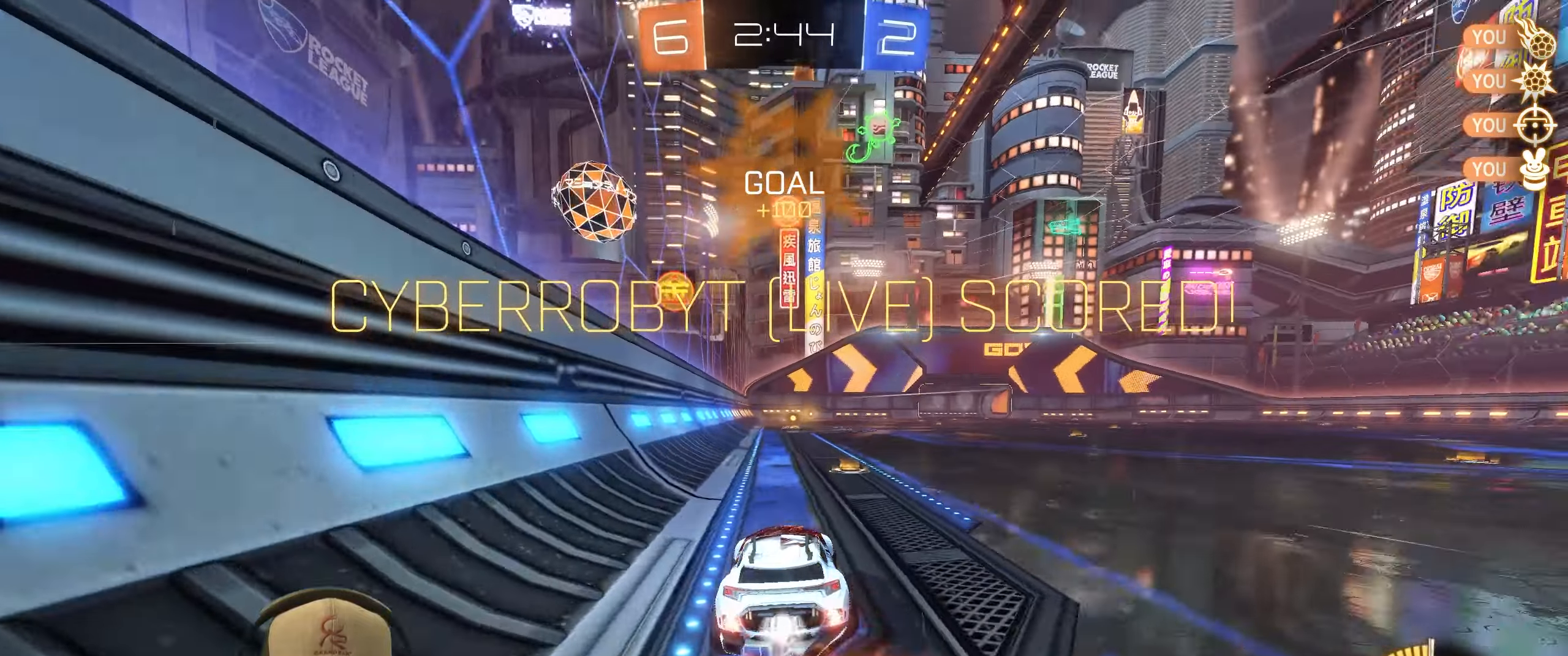
{"buttons": ["L1", "R1", "R2"], "left_stick": "down-right", "right_stick": "center", "events": [[33, "left_stick", "up-right"], [50, "CROSS", "up"], [117, "CROSS", "down"], [233, "CROSS", "up"], [233, "left_stick", "down-right"]]}